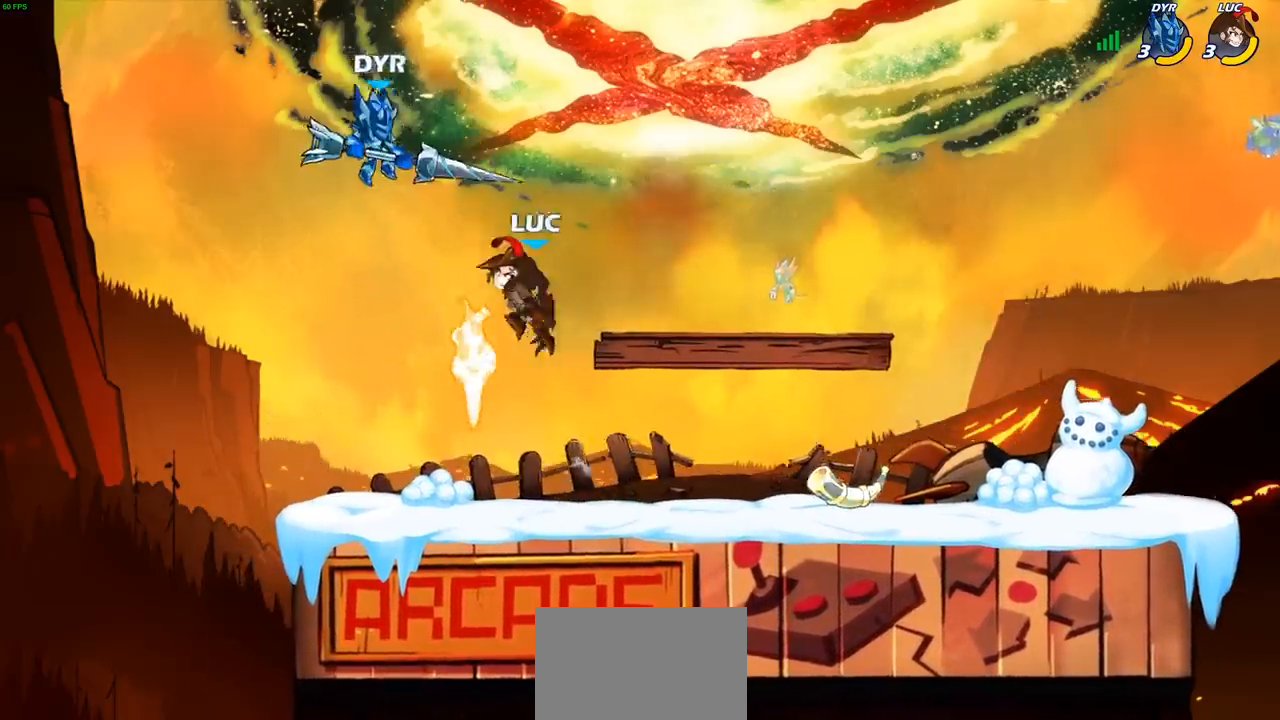
Gameplay with a controller (PlayStation layout); each line is a JSON object with the inputs held at the frame after it. "events" lists button and stick changes between this image and that frame as [ms after this image, input, new state], when the widget could be followed in between. Not read: L3 R3 right_stick.
{"buttons": [], "left_stick": "center", "events": []}
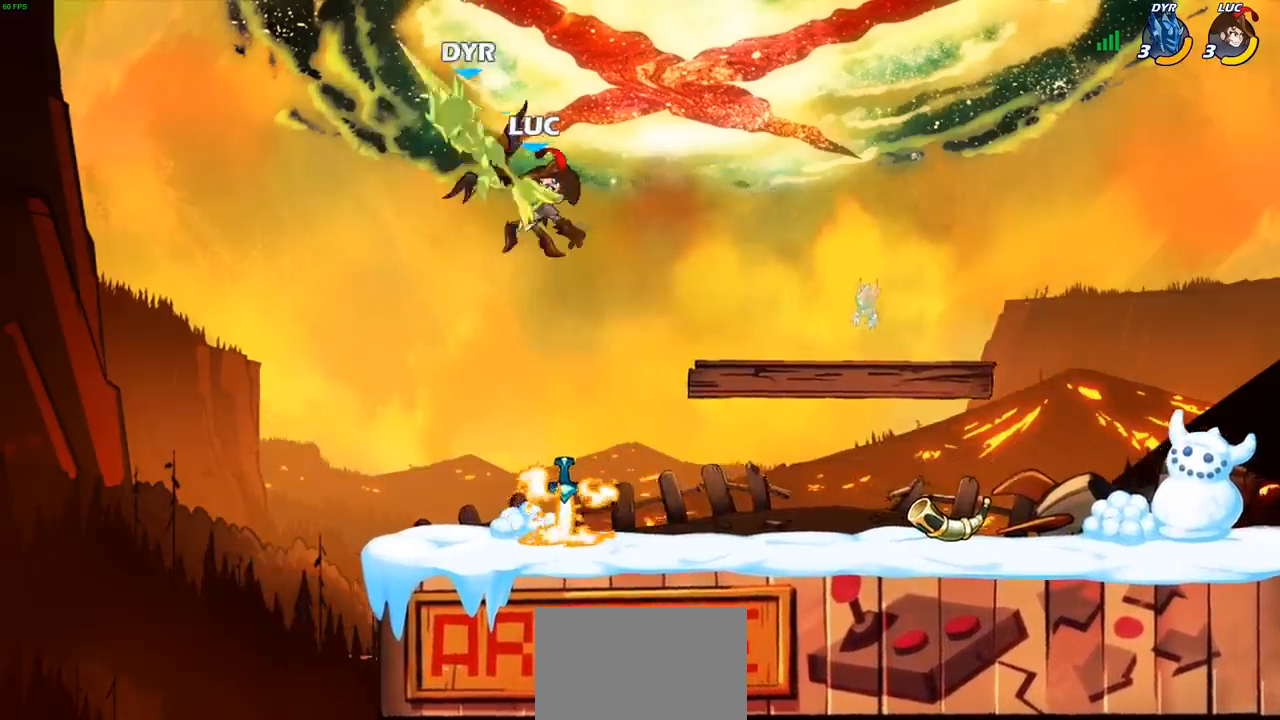
{"buttons": ["CIRCLE", "R2"], "left_stick": "left", "events": [[267, "left_stick", "left"], [283, "R2", "down"], [350, "CIRCLE", "down"]]}
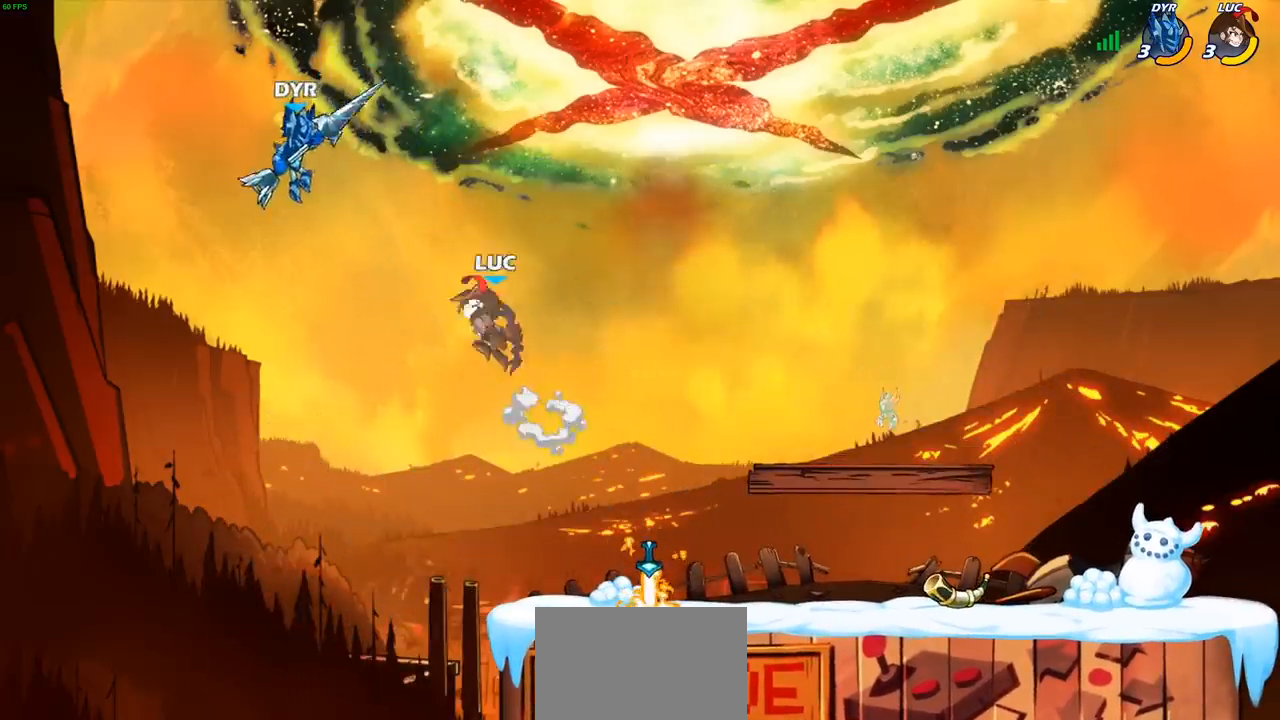
{"buttons": [], "left_stick": "down", "events": [[250, "CIRCLE", "up"], [283, "R2", "up"], [317, "left_stick", "center"], [400, "left_stick", "right"], [500, "left_stick", "down"]]}
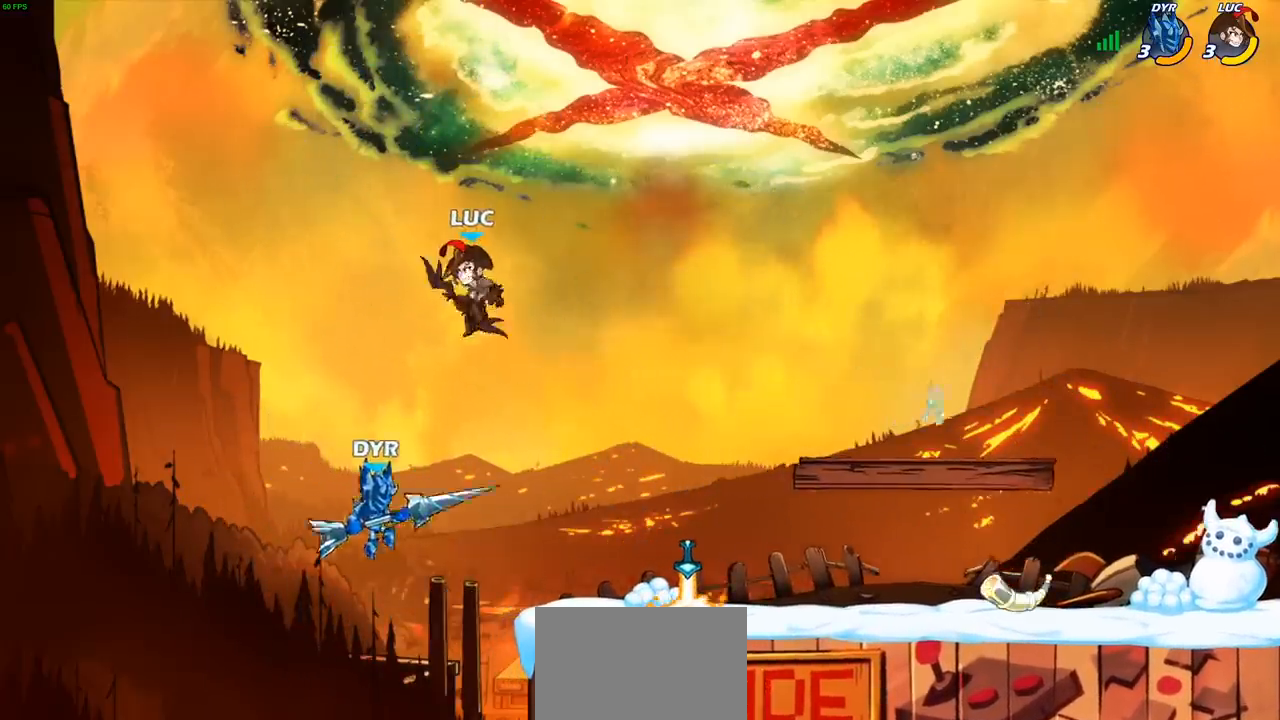
{"buttons": [], "left_stick": "right", "events": [[100, "SQUARE", "down"], [133, "left_stick", "center"], [183, "SQUARE", "up"], [467, "left_stick", "right"]]}
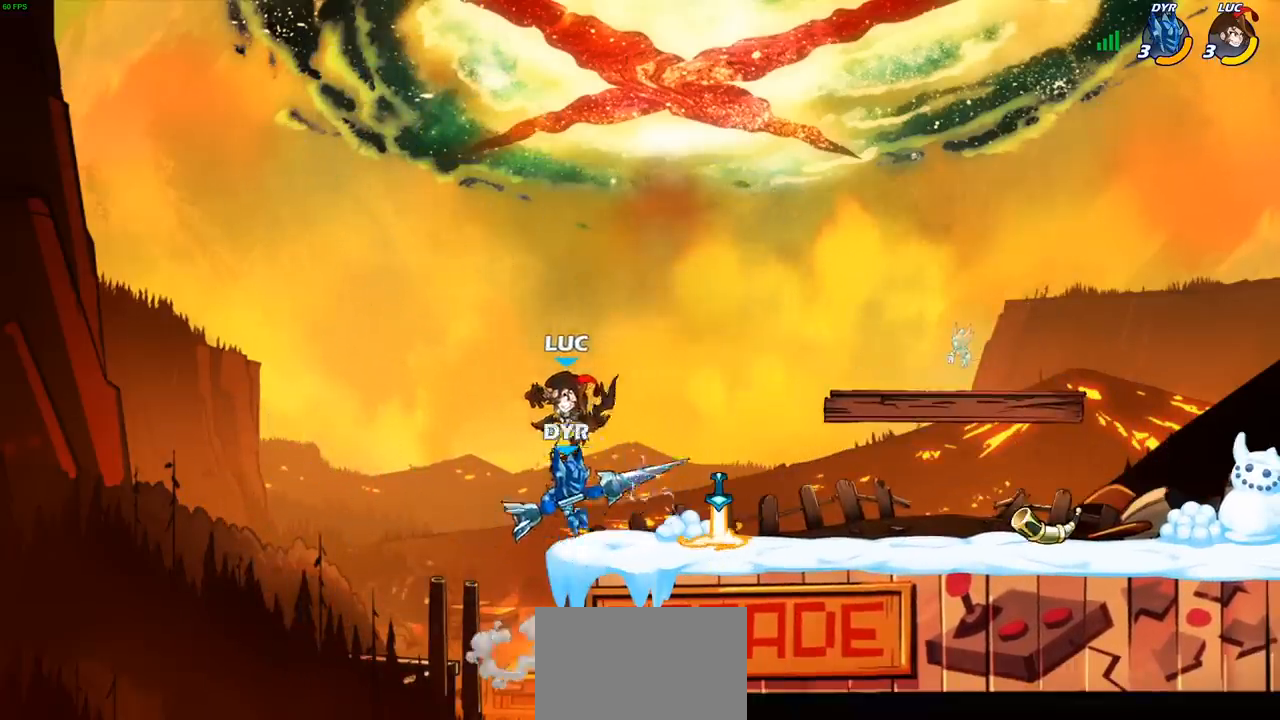
{"buttons": [], "left_stick": "center", "events": [[150, "left_stick", "center"], [200, "left_stick", "right"], [233, "SQUARE", "down"], [267, "left_stick", "center"], [300, "SQUARE", "up"]]}
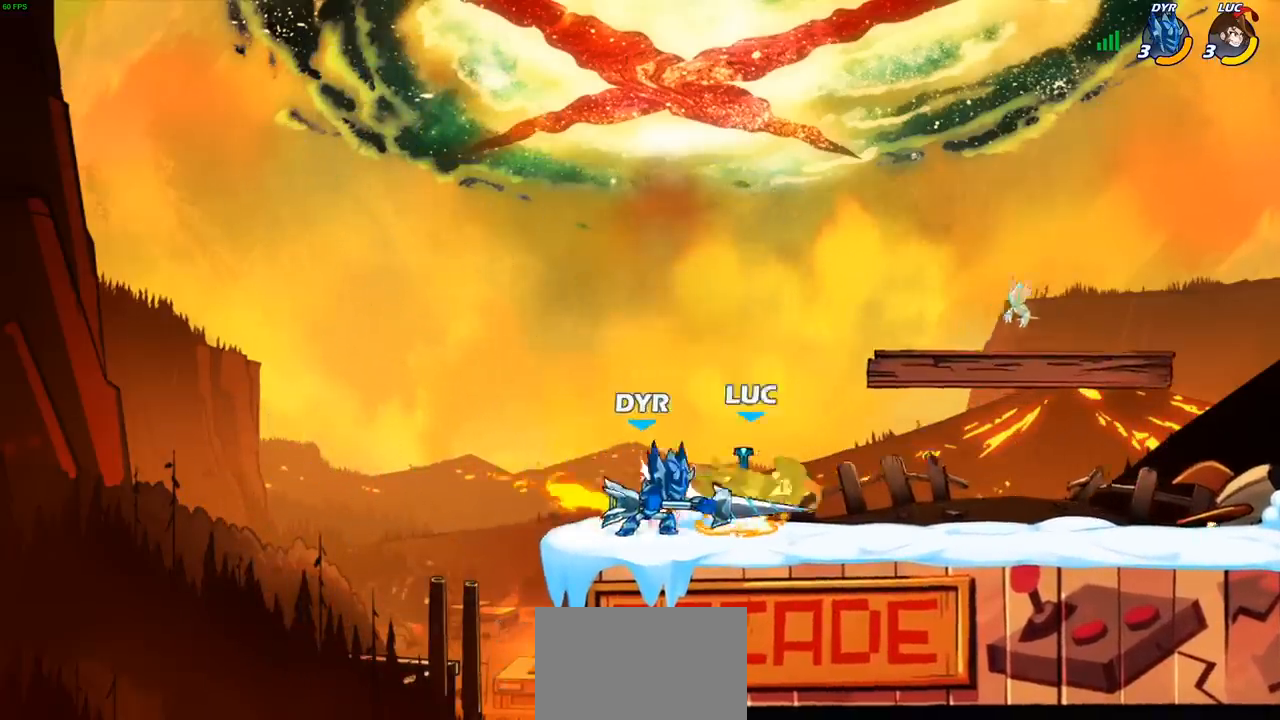
{"buttons": ["R2"], "left_stick": "up", "events": [[333, "CROSS", "down"], [333, "left_stick", "up-left"], [400, "R2", "down"], [467, "left_stick", "up"], [483, "CROSS", "up"]]}
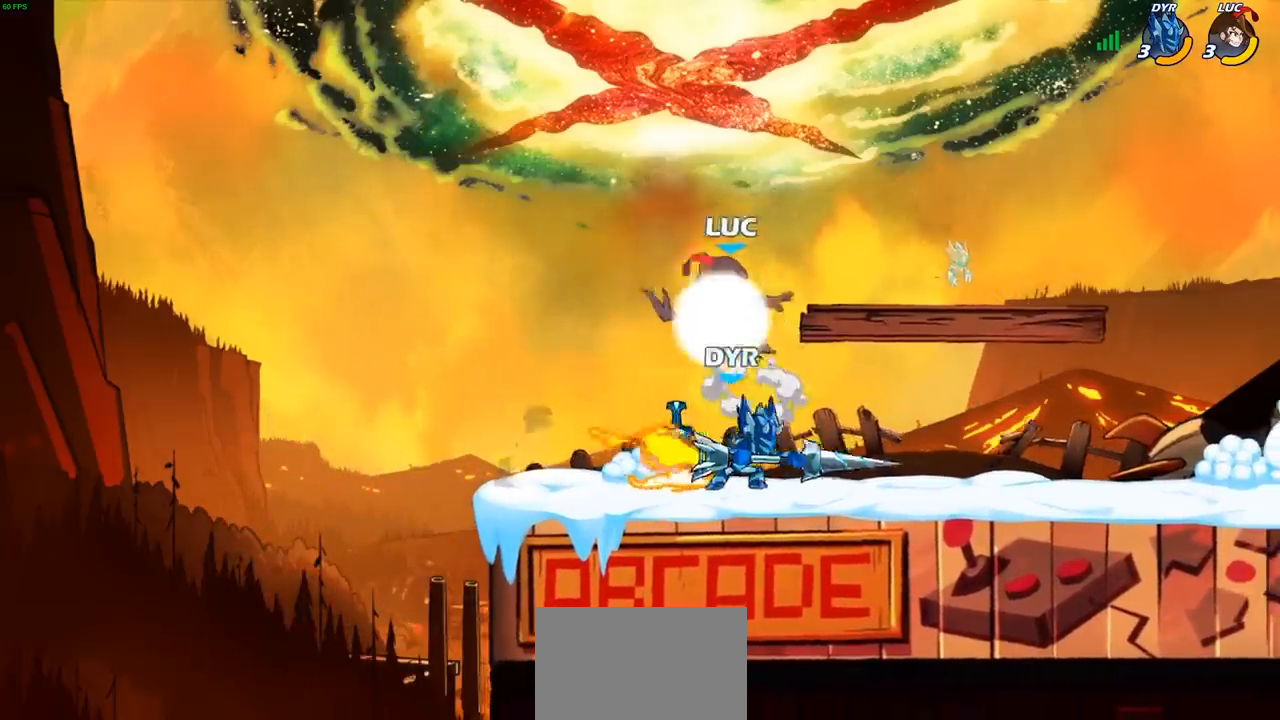
{"buttons": [], "left_stick": "down", "events": [[17, "left_stick", "up-right"], [100, "R2", "up"], [183, "left_stick", "down-right"], [233, "left_stick", "down"]]}
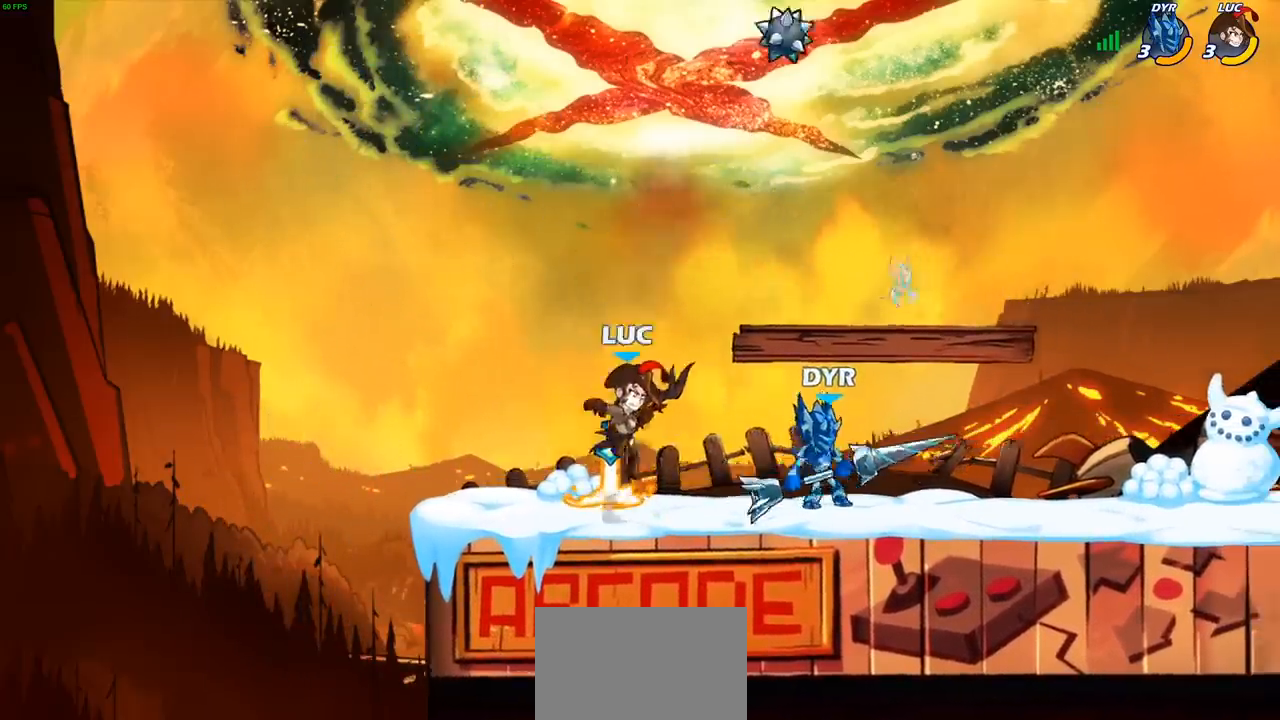
{"buttons": [], "left_stick": "center", "events": [[67, "CIRCLE", "down"], [217, "left_stick", "down-left"], [333, "CIRCLE", "up"], [350, "left_stick", "center"]]}
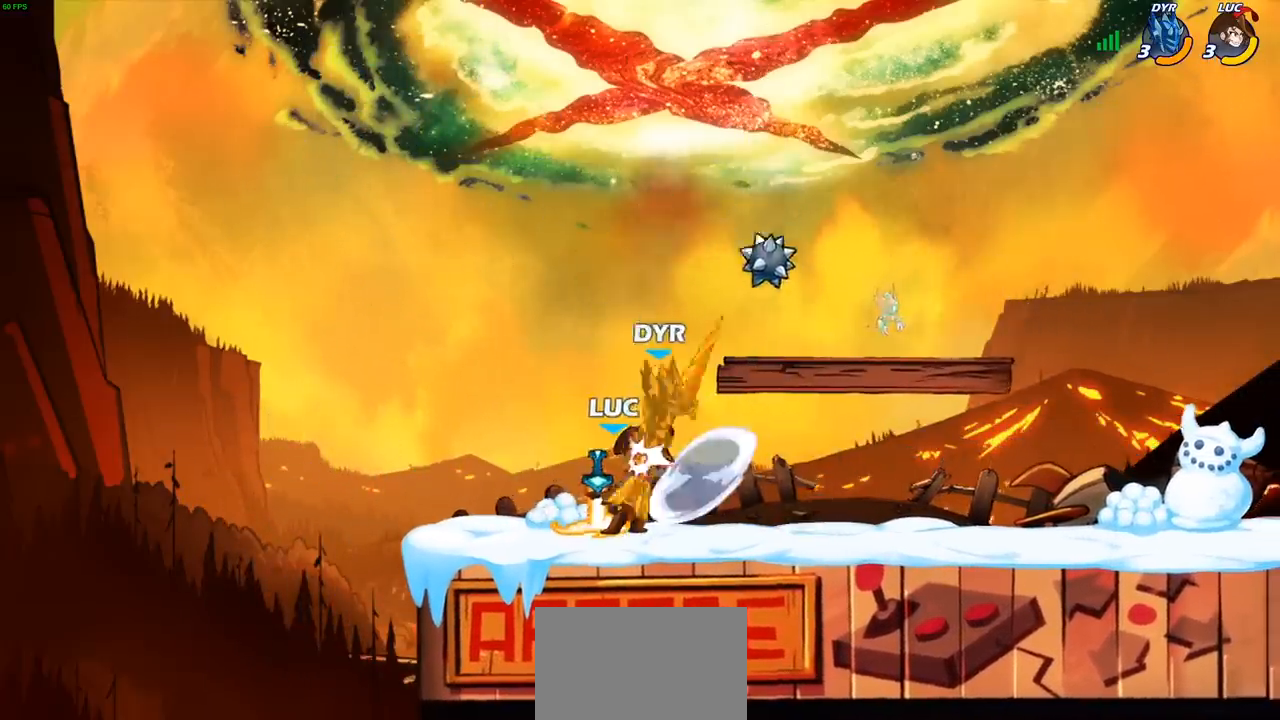
{"buttons": [], "left_stick": "center", "events": []}
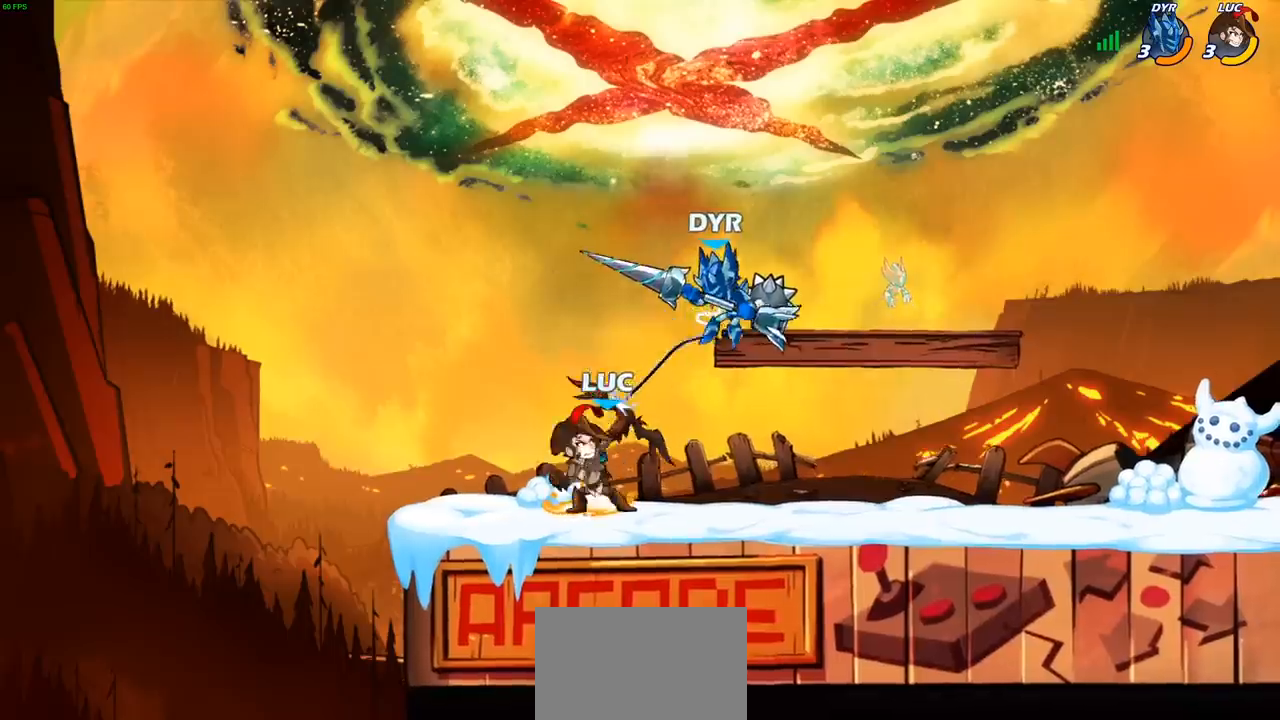
{"buttons": [], "left_stick": "center", "events": []}
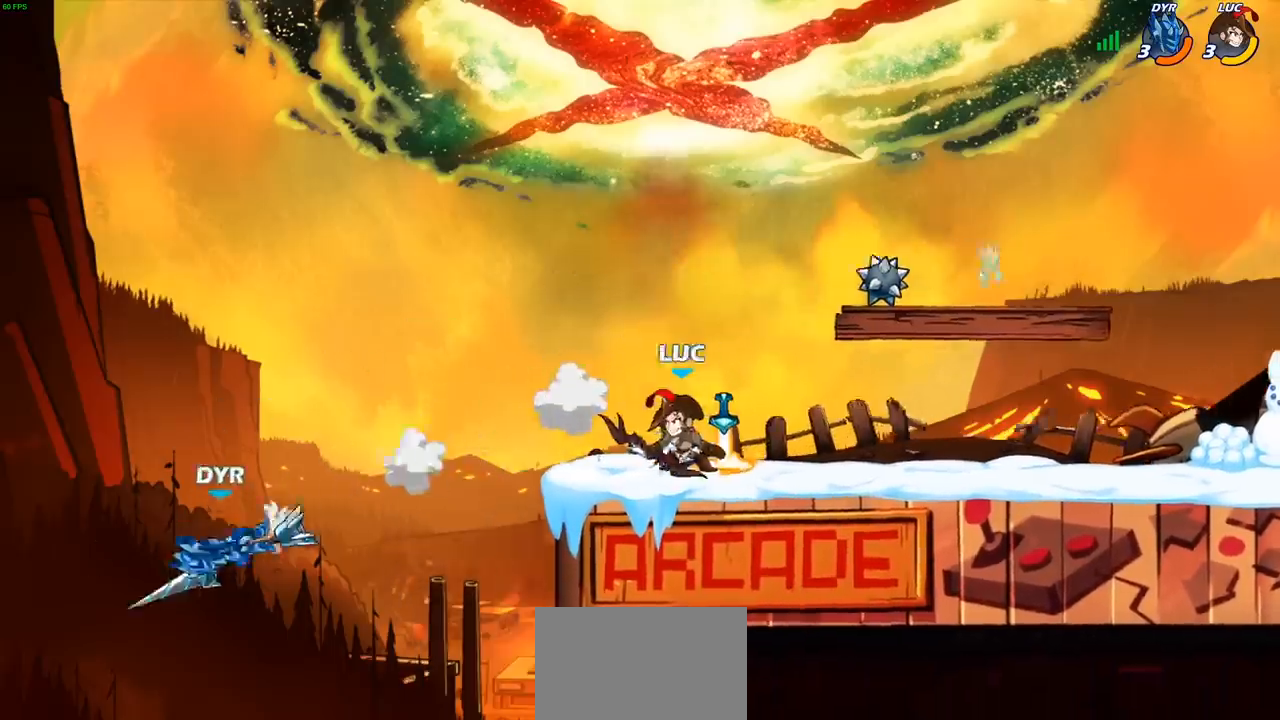
{"buttons": [], "left_stick": "left", "events": [[167, "left_stick", "left"], [233, "R2", "down"], [317, "R2", "up"], [383, "R1", "down"], [500, "R1", "up"]]}
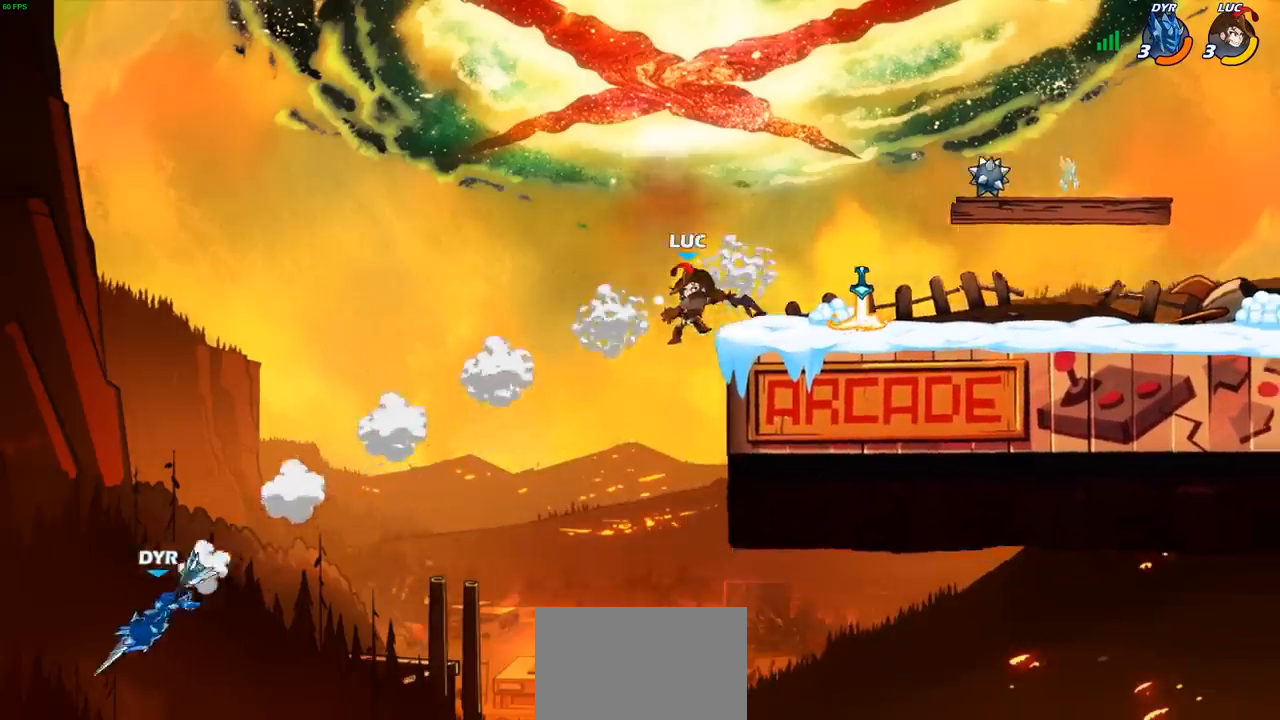
{"buttons": ["CROSS"], "left_stick": "right", "events": [[117, "left_stick", "center"], [367, "left_stick", "right"], [483, "CROSS", "down"]]}
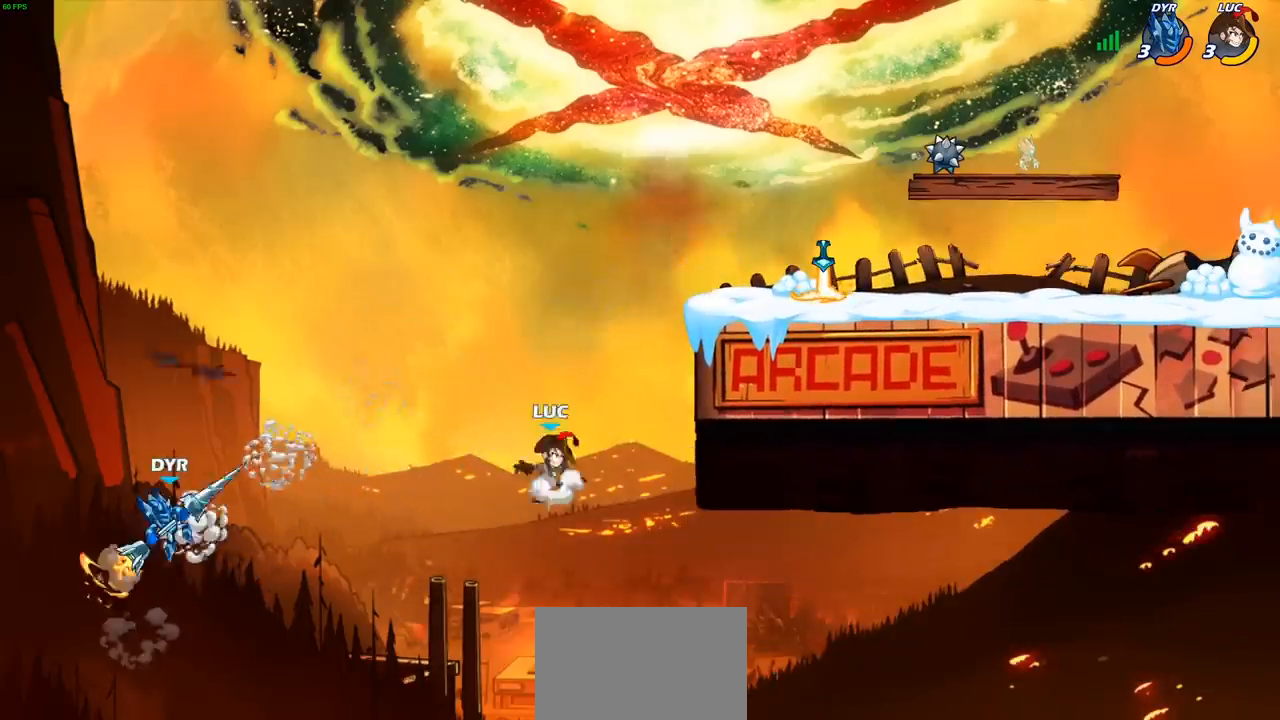
{"buttons": [], "left_stick": "right", "events": [[133, "CROSS", "up"], [267, "CROSS", "down"], [433, "CROSS", "up"]]}
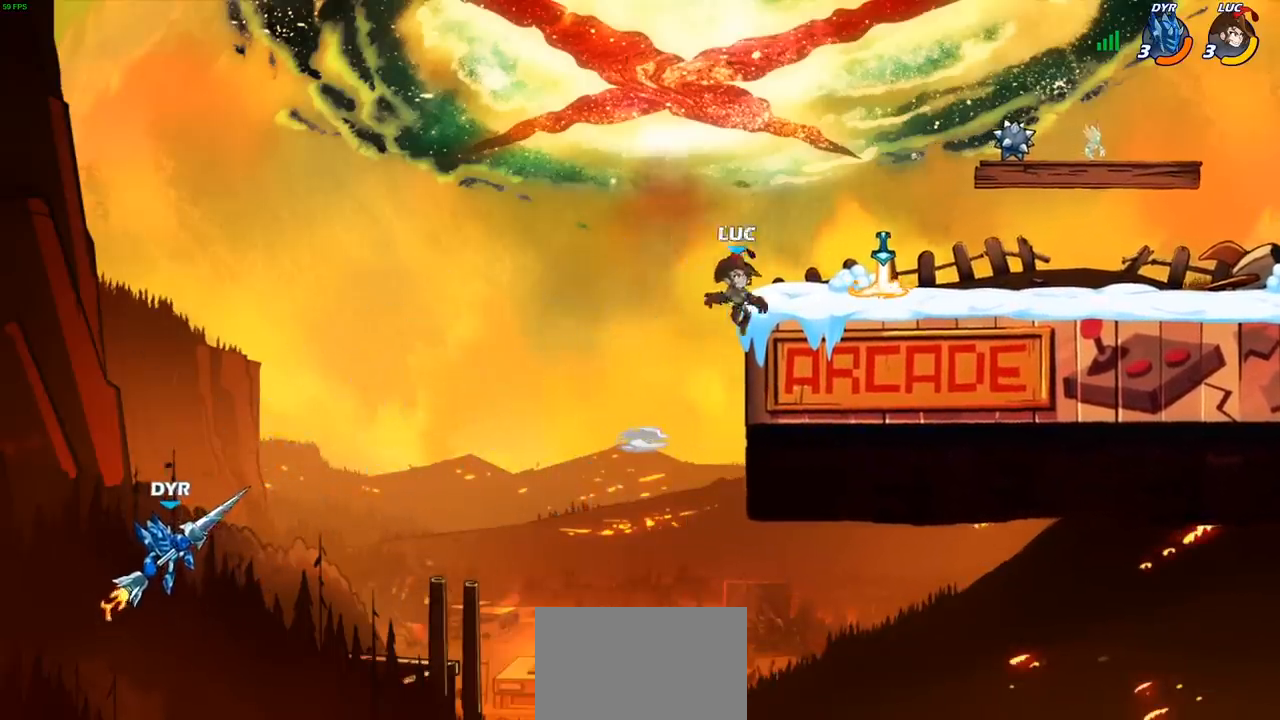
{"buttons": [], "left_stick": "right", "events": [[100, "left_stick", "down-right"], [283, "left_stick", "down-left"], [317, "R1", "down"], [367, "left_stick", "center"], [417, "R1", "up"], [467, "left_stick", "right"]]}
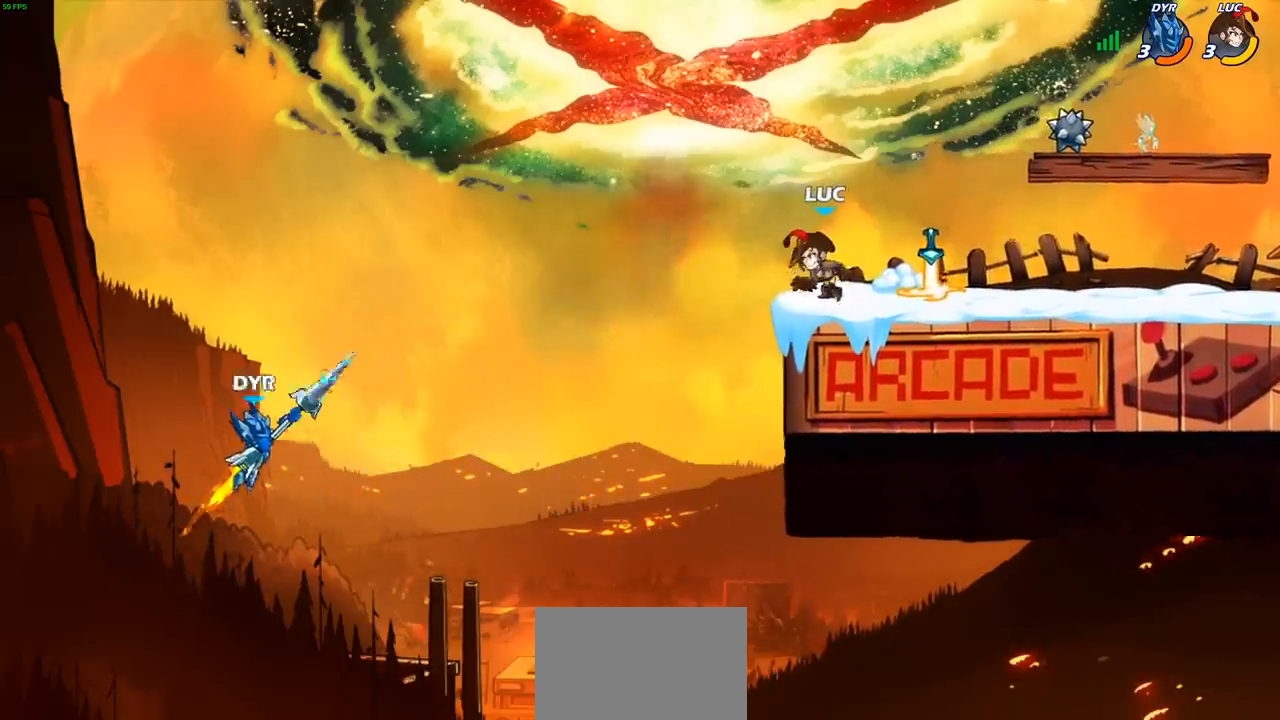
{"buttons": [], "left_stick": "center", "events": [[283, "R1", "down"], [317, "left_stick", "up-left"], [367, "R1", "up"], [483, "left_stick", "center"]]}
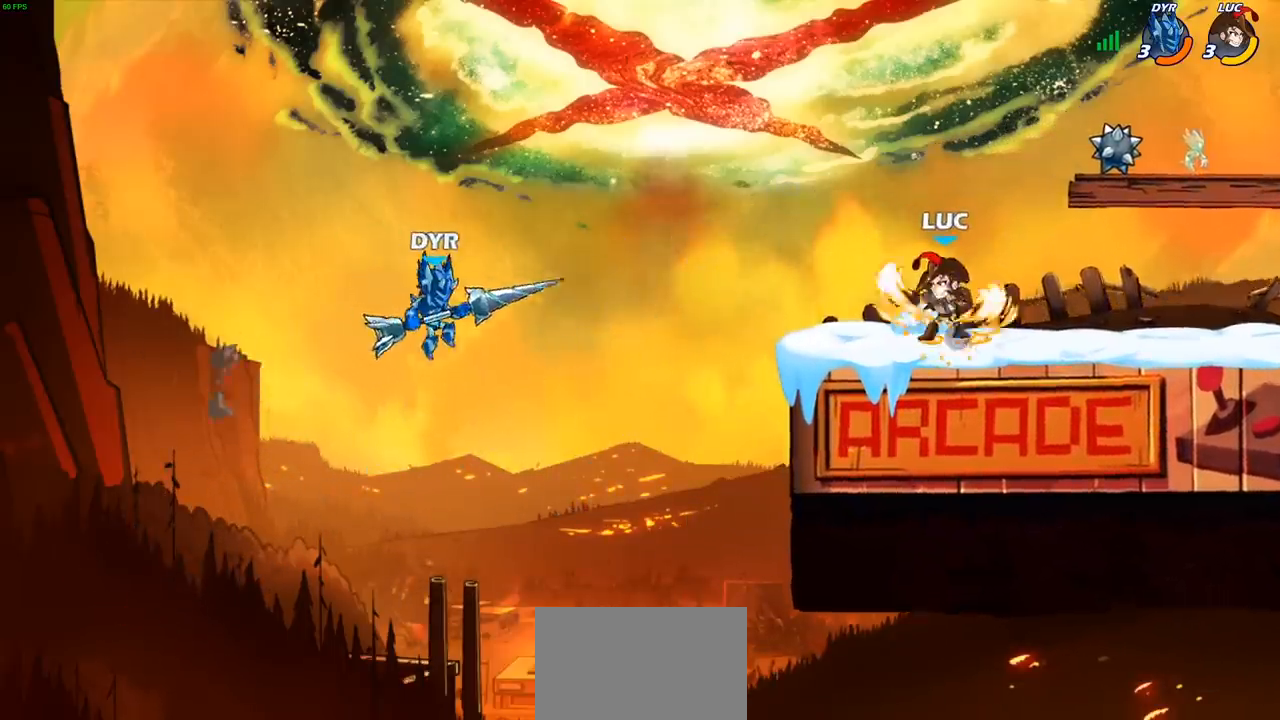
{"buttons": ["CIRCLE"], "left_stick": "down", "events": [[50, "left_stick", "left"], [183, "R2", "down"], [217, "left_stick", "down-left"], [267, "CROSS", "down"], [283, "R2", "up"], [367, "CIRCLE", "down"], [367, "CROSS", "up"], [367, "left_stick", "down"]]}
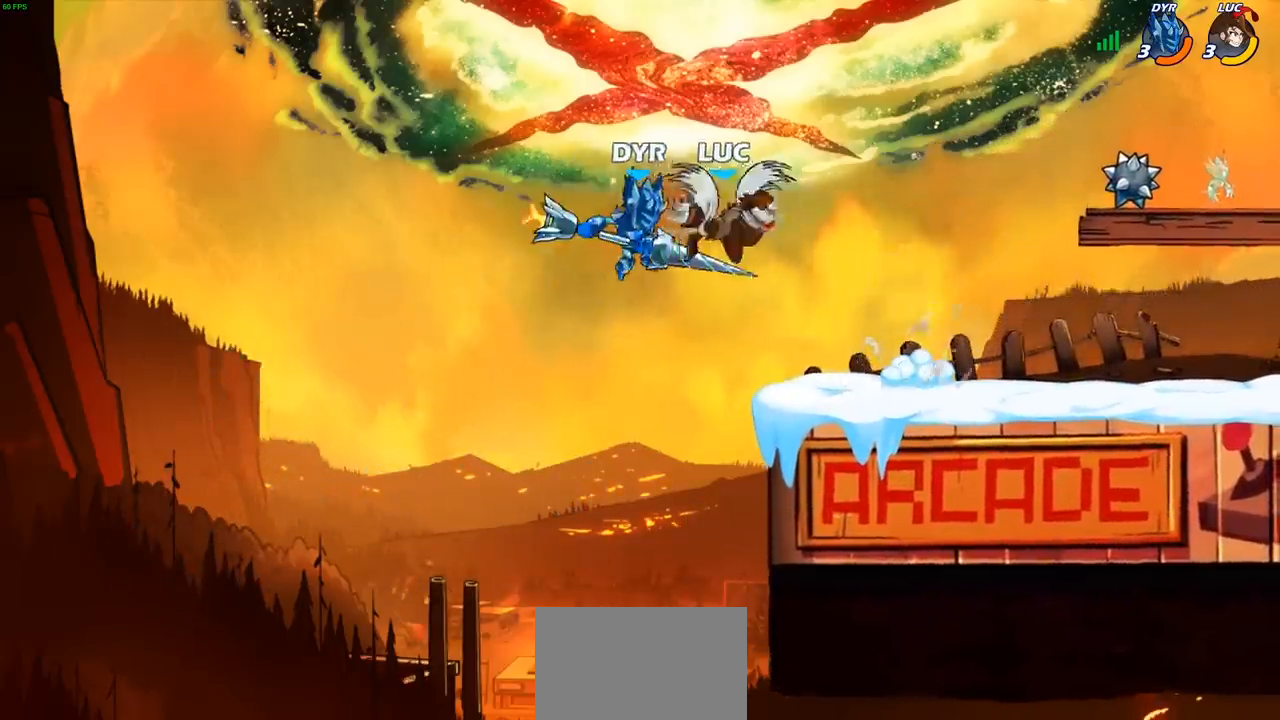
{"buttons": [], "left_stick": "center", "events": [[33, "left_stick", "center"], [83, "CIRCLE", "up"]]}
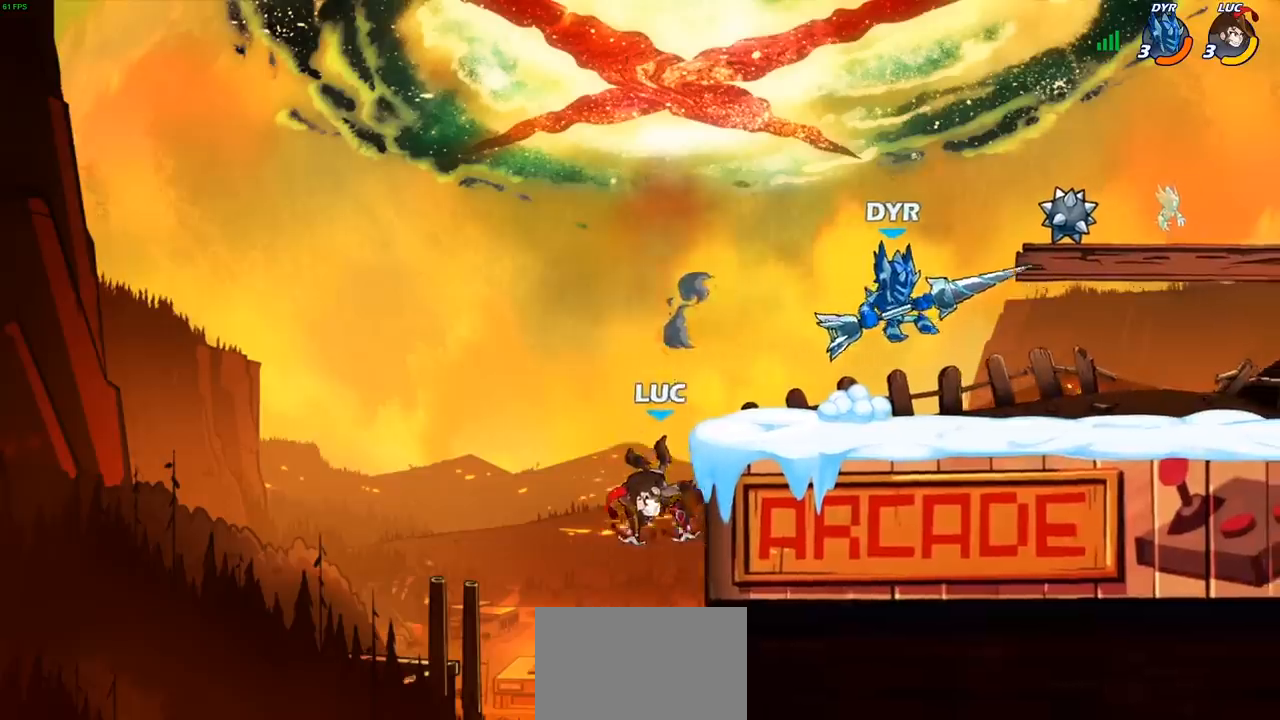
{"buttons": [], "left_stick": "center", "events": [[233, "left_stick", "right"], [267, "CROSS", "down"], [317, "left_stick", "center"], [450, "CROSS", "up"]]}
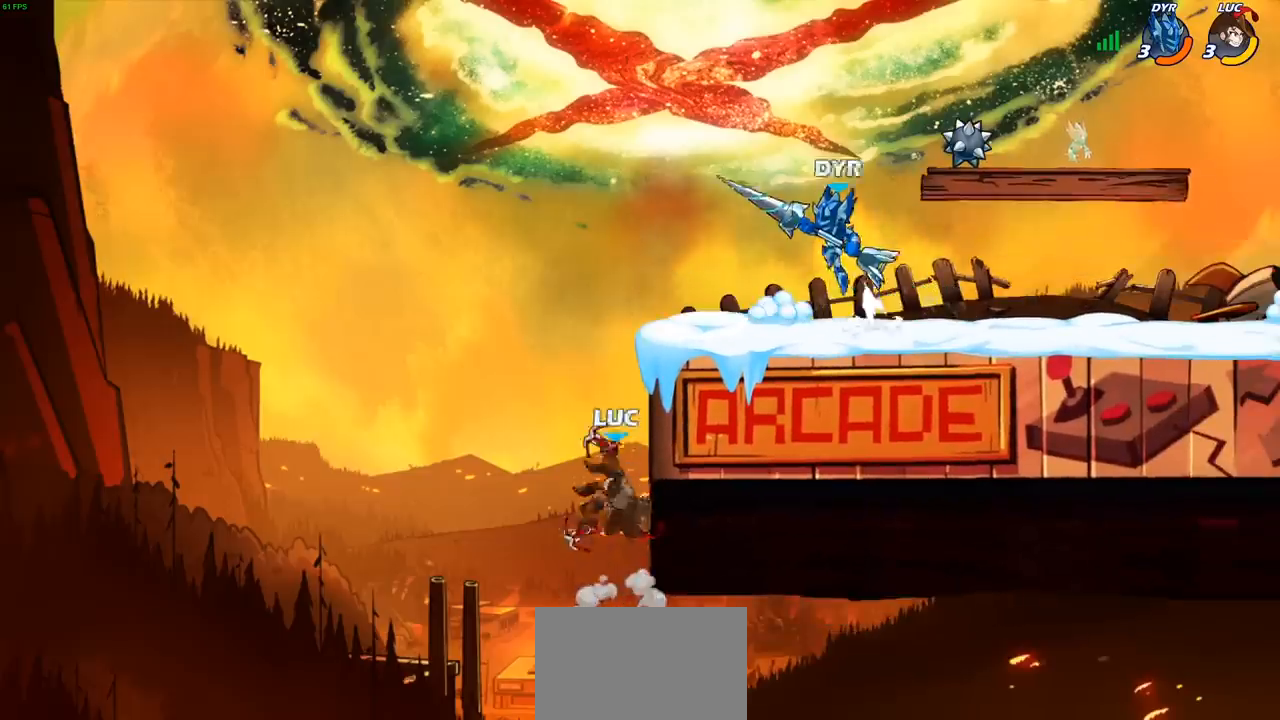
{"buttons": [], "left_stick": "center", "events": [[117, "R2", "down"], [150, "CIRCLE", "down"], [233, "CIRCLE", "up"], [233, "R2", "up"]]}
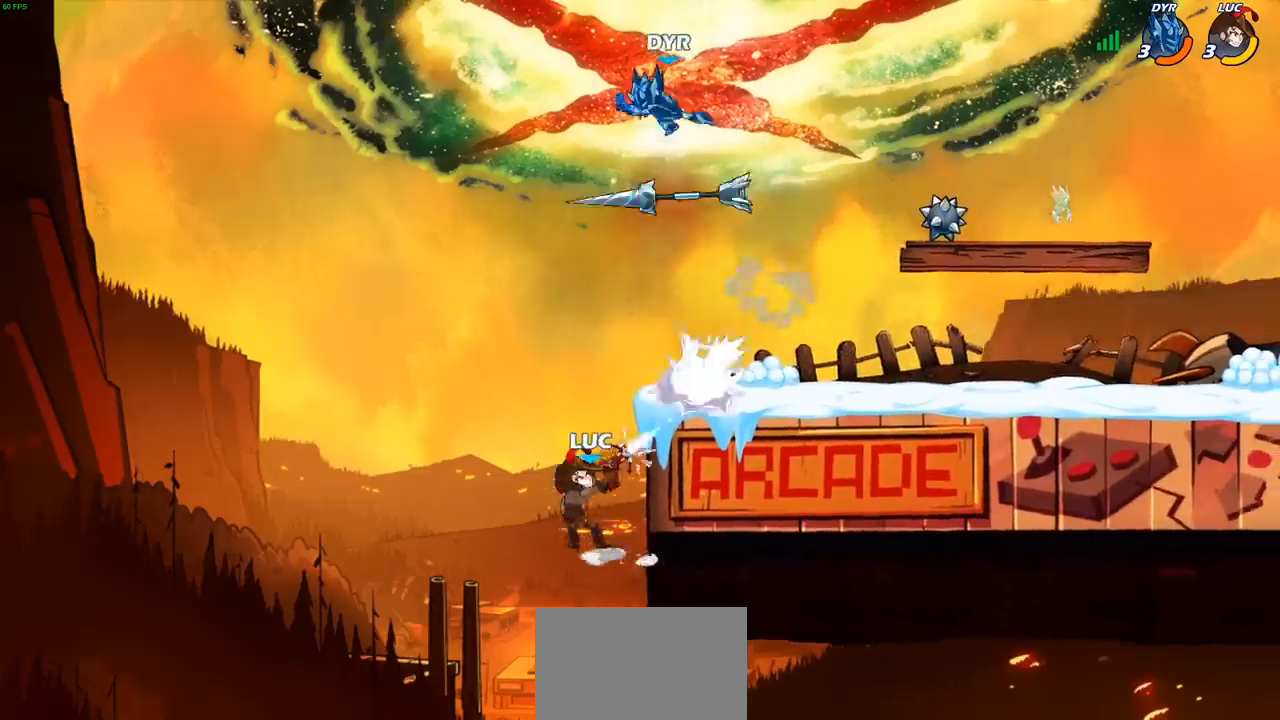
{"buttons": [], "left_stick": "right", "events": [[450, "left_stick", "right"]]}
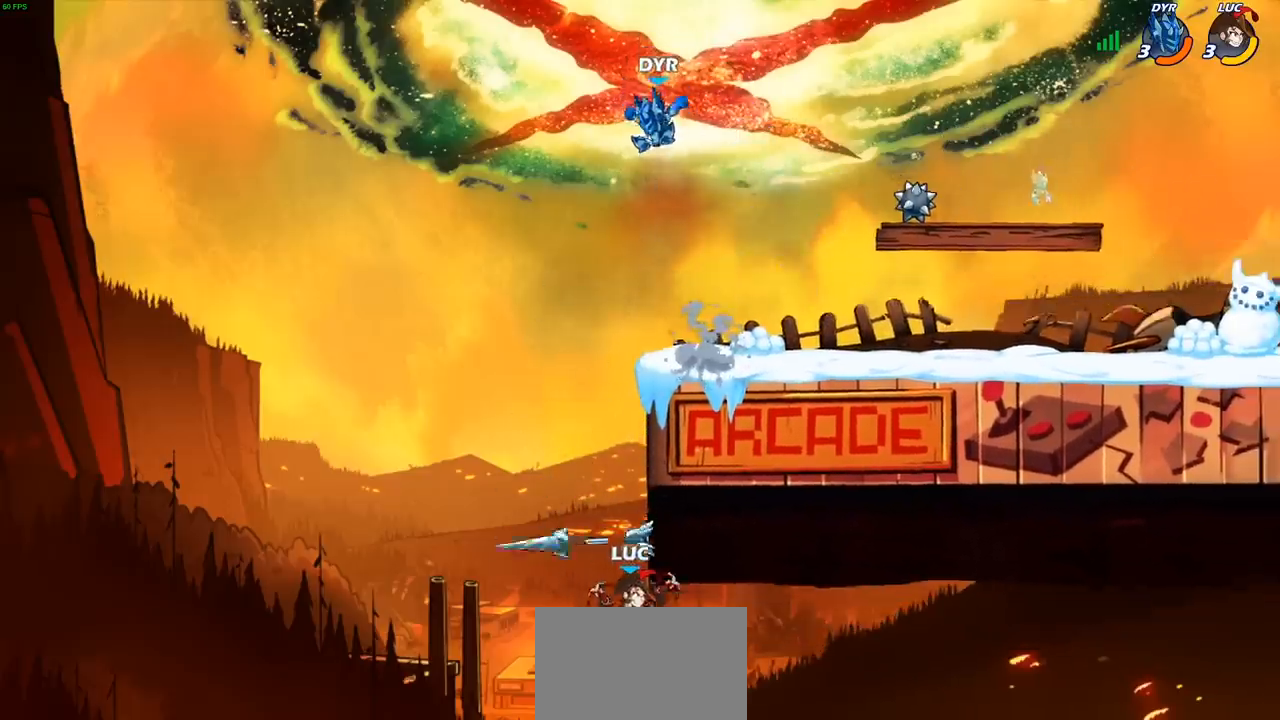
{"buttons": [], "left_stick": "up-left", "events": [[267, "CROSS", "down"], [267, "left_stick", "up-left"], [450, "CROSS", "up"]]}
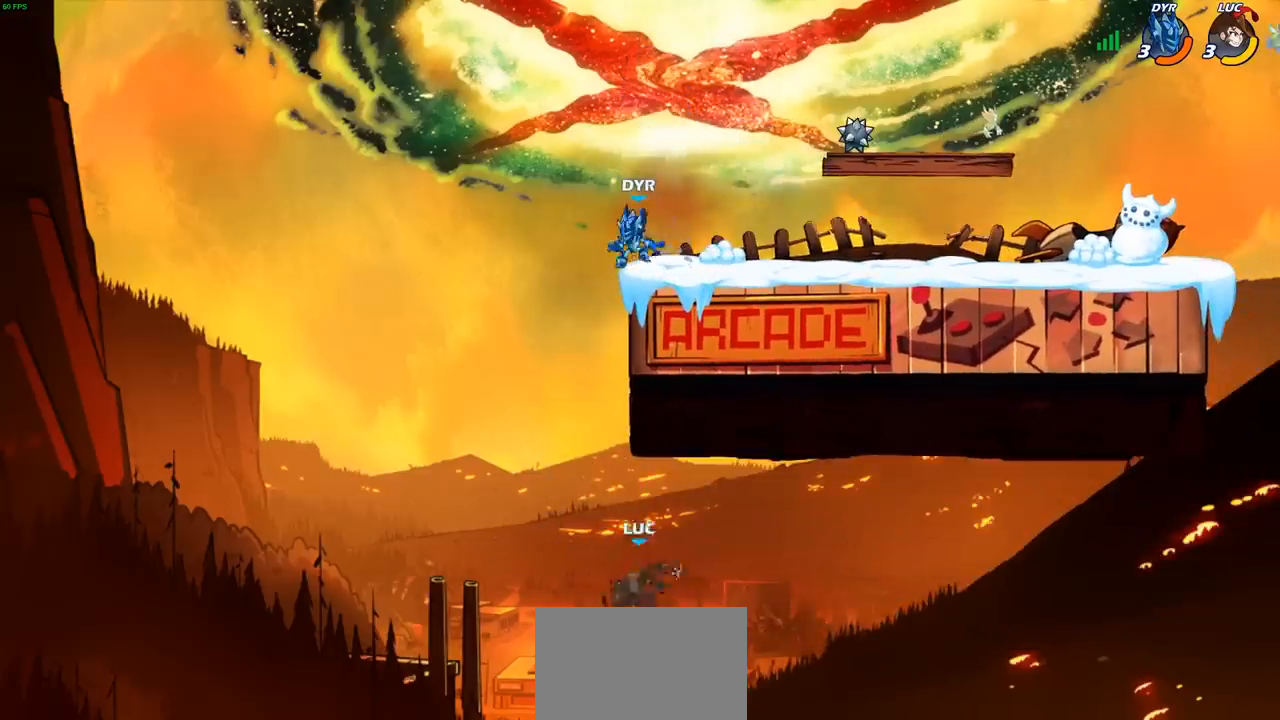
{"buttons": [], "left_stick": "right", "events": [[100, "CIRCLE", "down"], [150, "left_stick", "up-right"], [200, "CIRCLE", "up"], [283, "left_stick", "center"], [483, "left_stick", "right"]]}
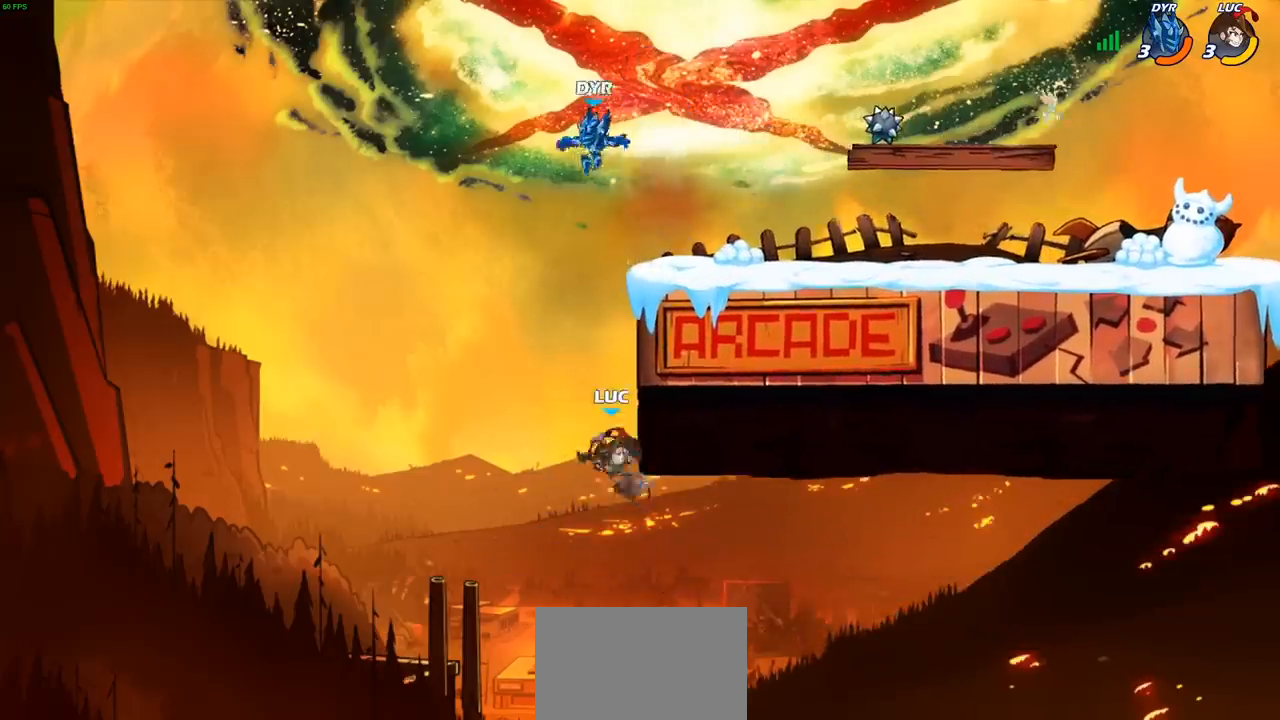
{"buttons": [], "left_stick": "up-right", "events": [[100, "left_stick", "center"], [217, "left_stick", "up-left"], [333, "left_stick", "up-right"]]}
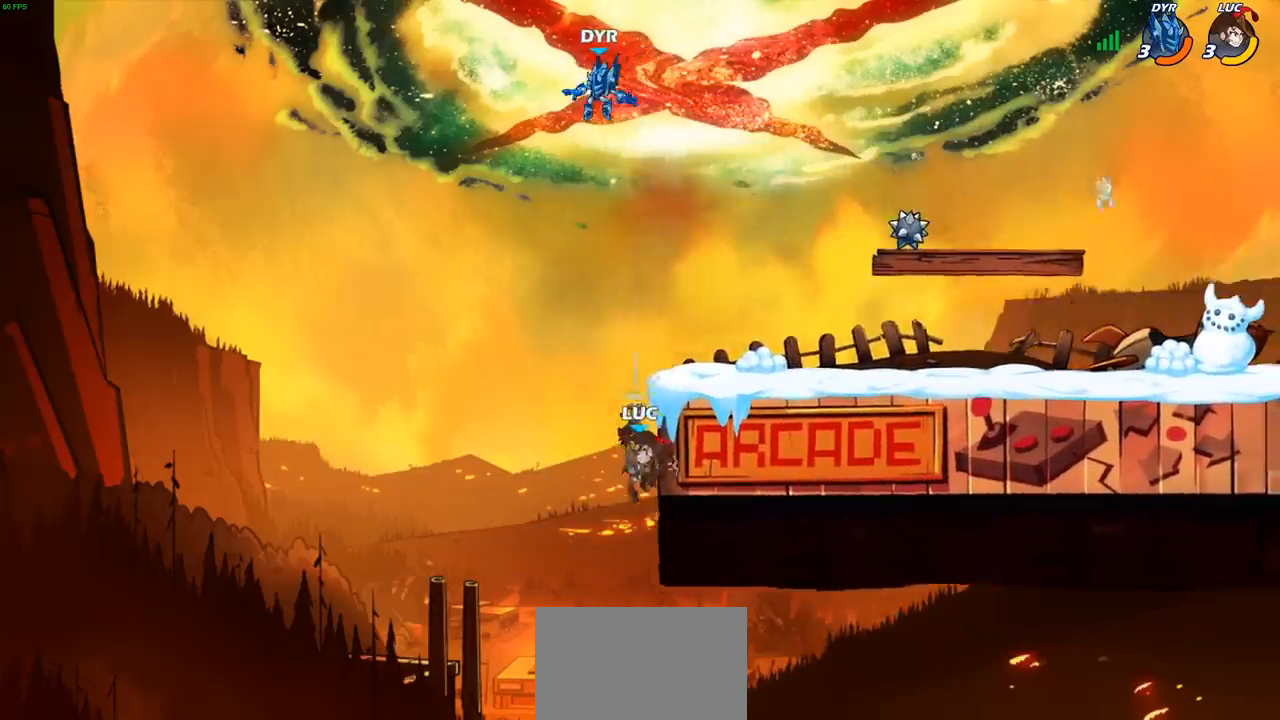
{"buttons": [], "left_stick": "up-right", "events": [[267, "left_stick", "up-left"], [367, "CROSS", "down"], [483, "left_stick", "up-right"], [500, "CROSS", "up"]]}
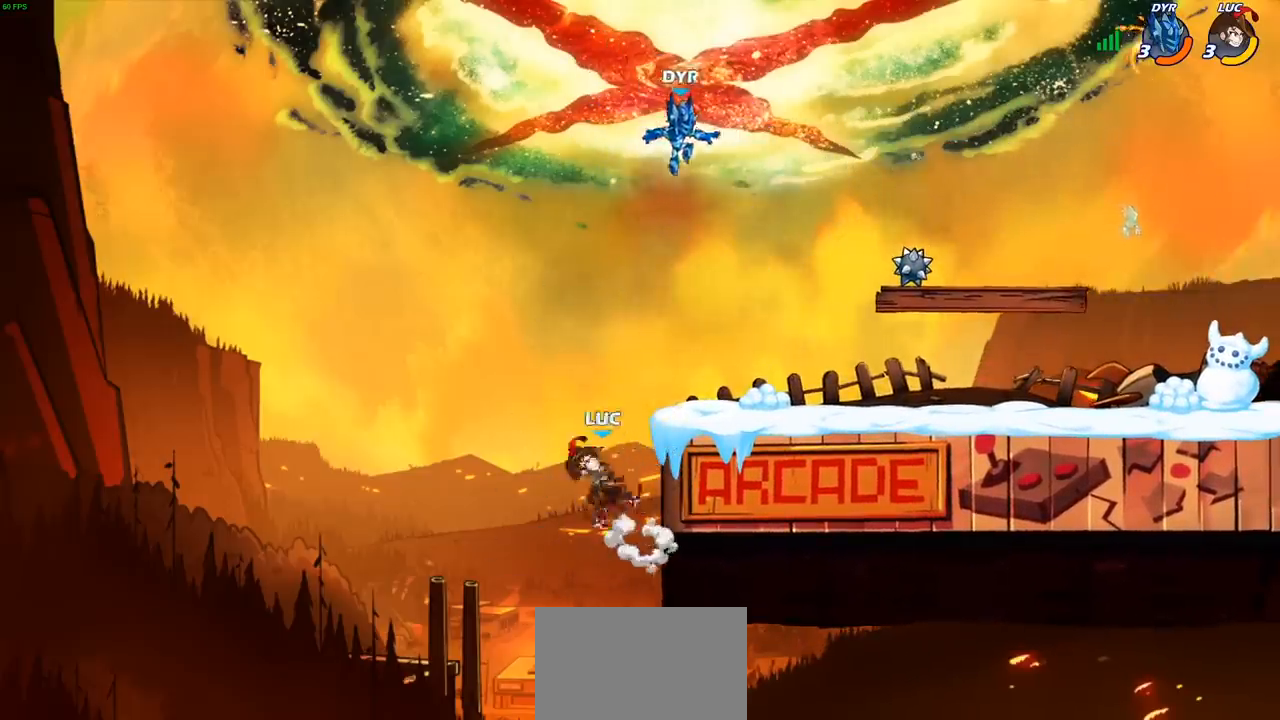
{"buttons": ["CROSS"], "left_stick": "right", "events": [[100, "left_stick", "right"], [450, "CROSS", "down"]]}